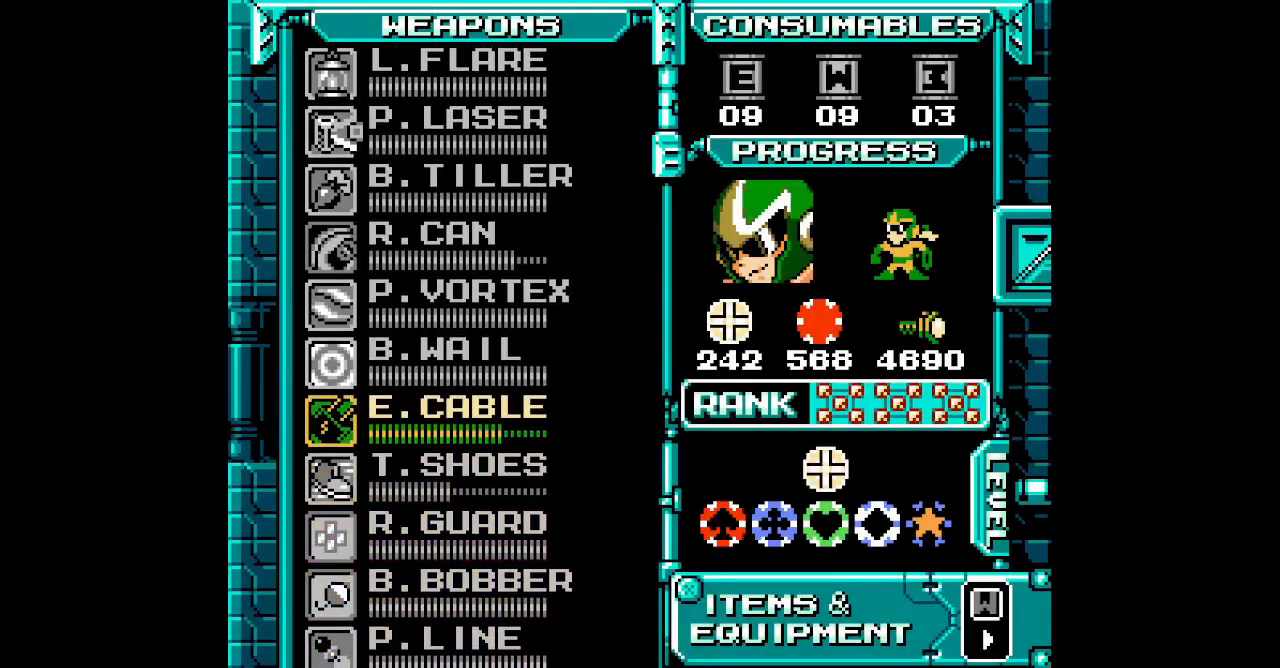
Gameplay with a controller (Xbox layout); each line is a JSON object with the inputs held at the frame after it. "events" lists button and stick changes between this image and that frame as [ms after this image, input, new state], when the widget could be followed in between. Not read: DPAD_DOWN DPAD_RIGHT DPAD_UP HOME L1 L2 L3 R1 R2 R3 SELECT START Z.
{"buttons": ["DPAD_LEFT"]}
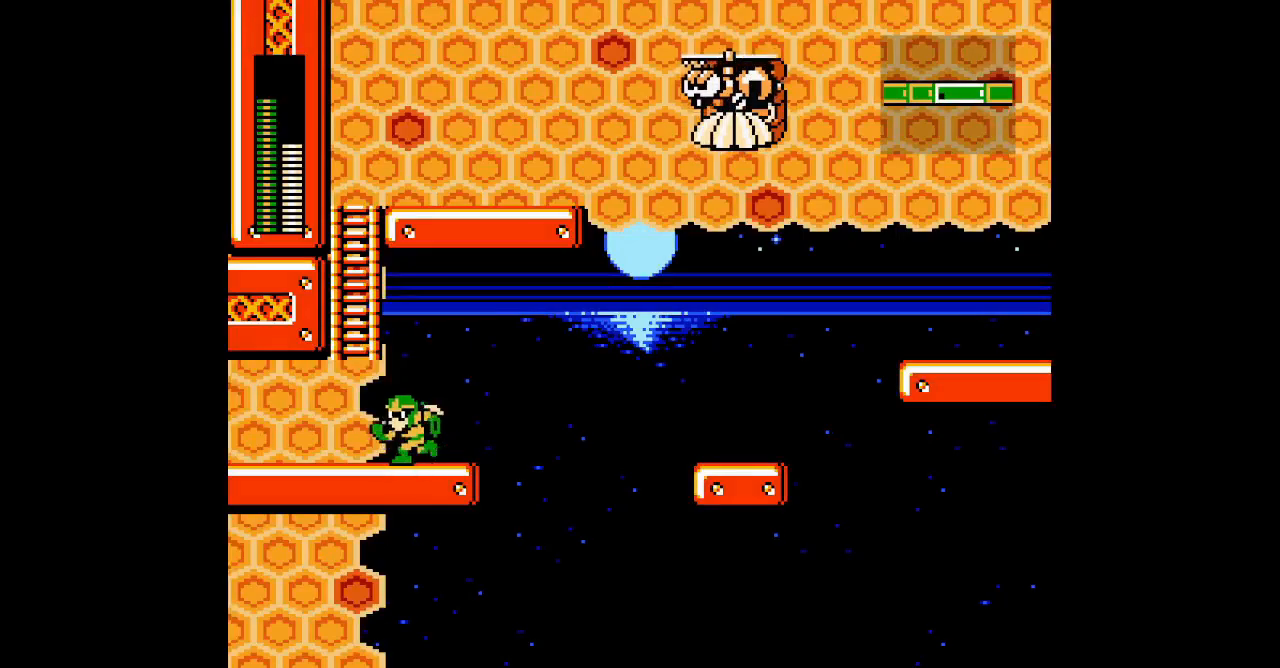
{"buttons": [], "events": [[33, "DPAD_LEFT", "up"], [283, "DPAD_LEFT", "down"], [467, "DPAD_LEFT", "up"]]}
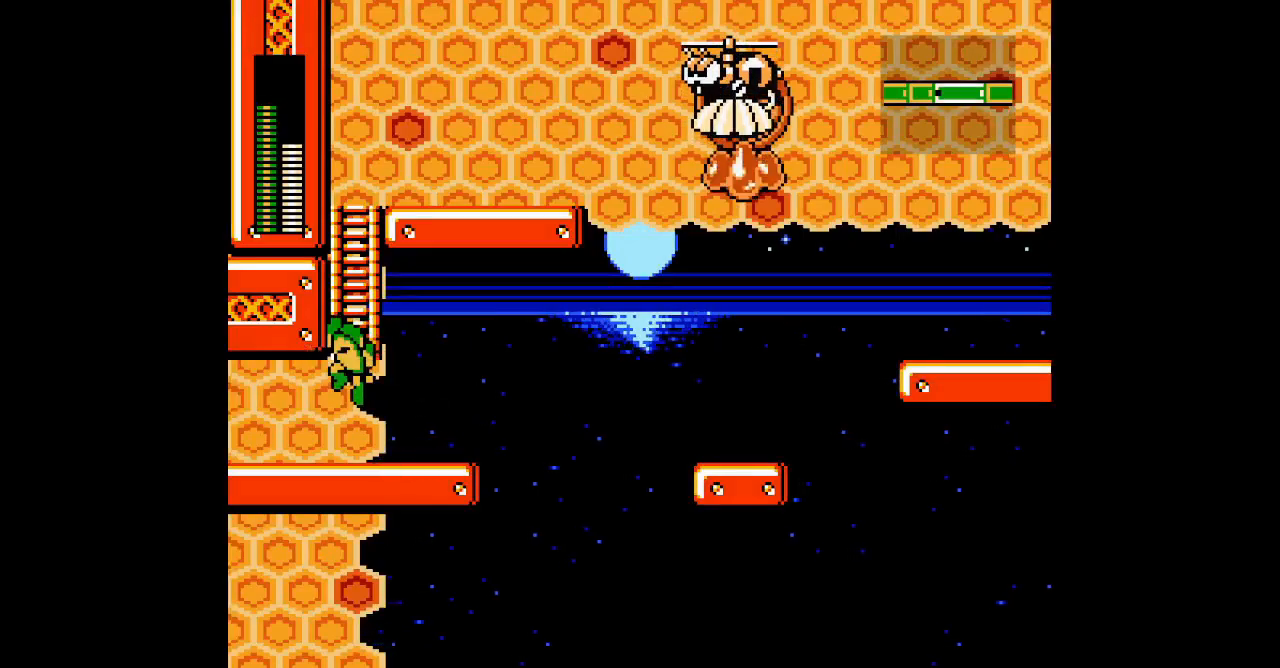
{"buttons": [], "events": []}
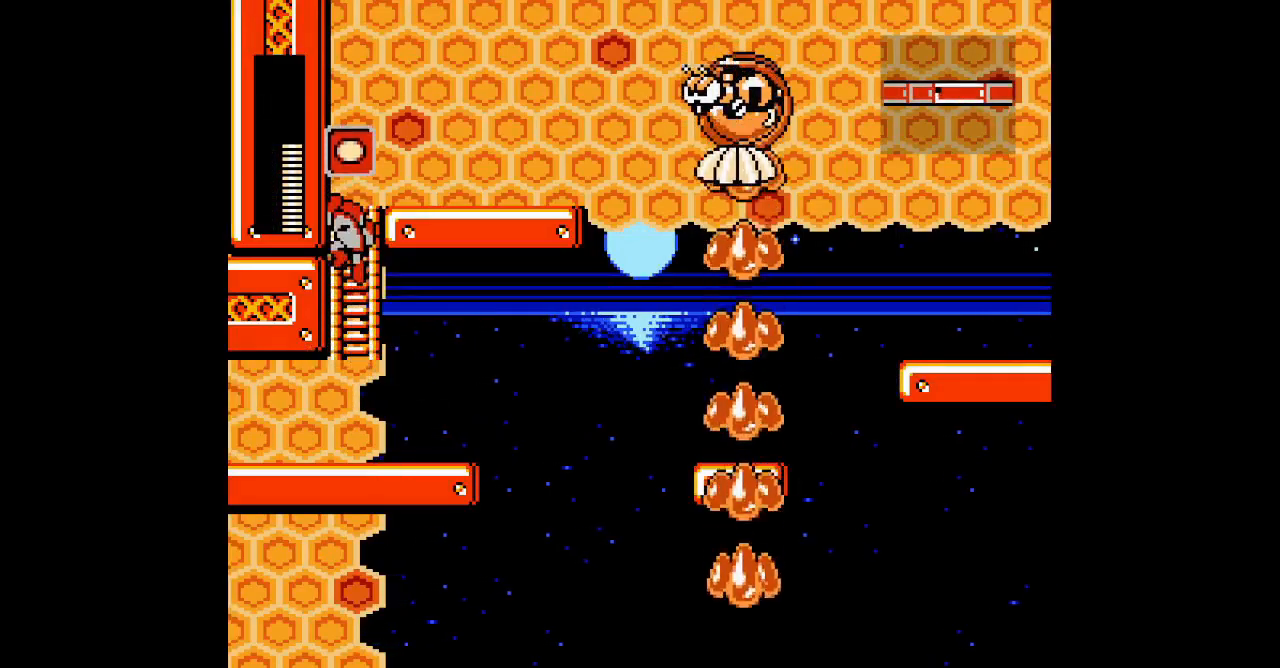
{"buttons": [], "events": []}
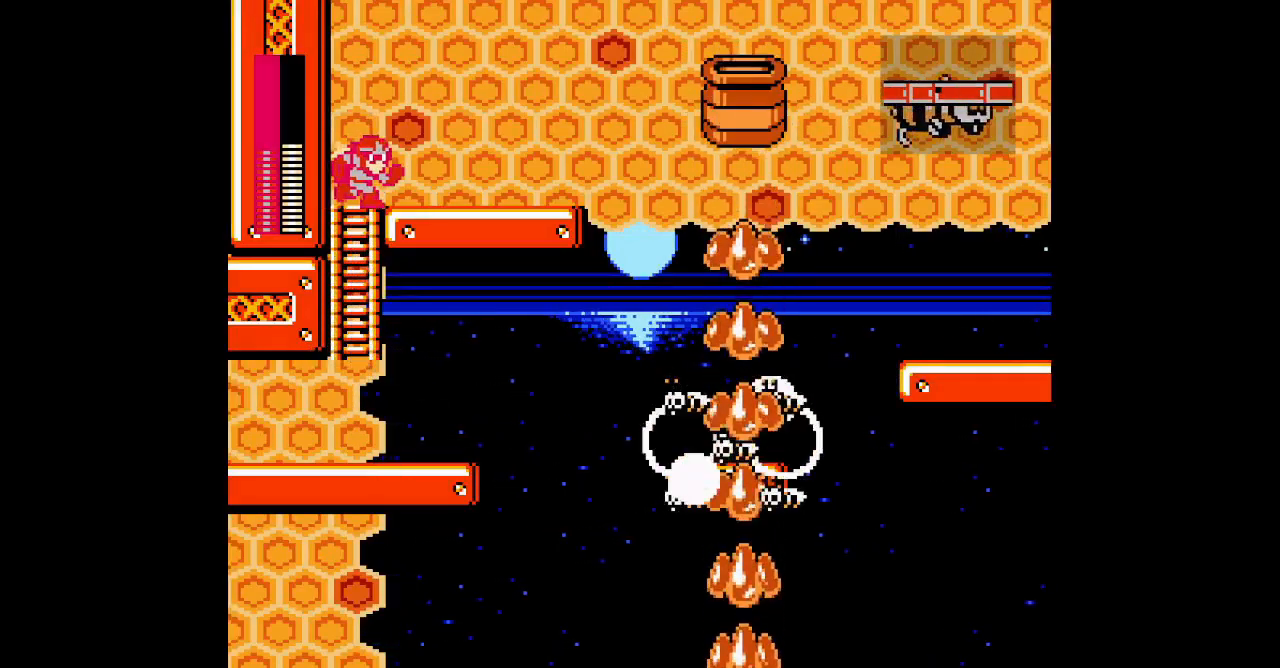
{"buttons": [], "events": []}
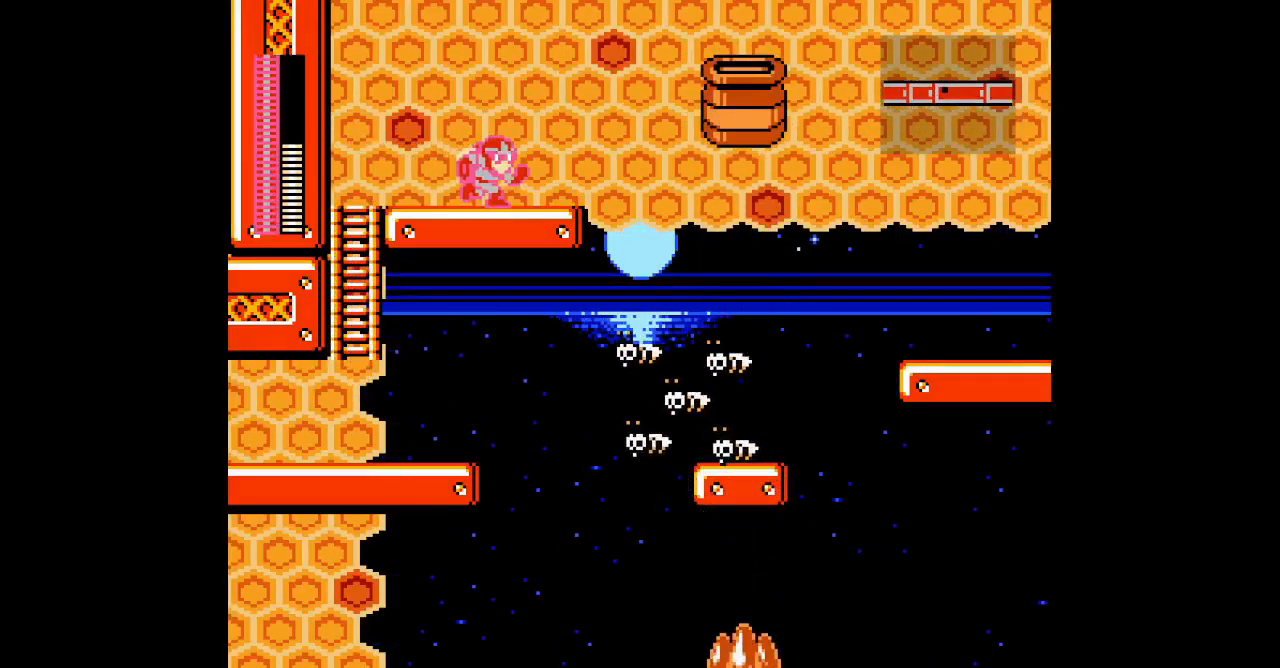
{"buttons": ["DPAD_LEFT"], "events": [[450, "DPAD_LEFT", "down"]]}
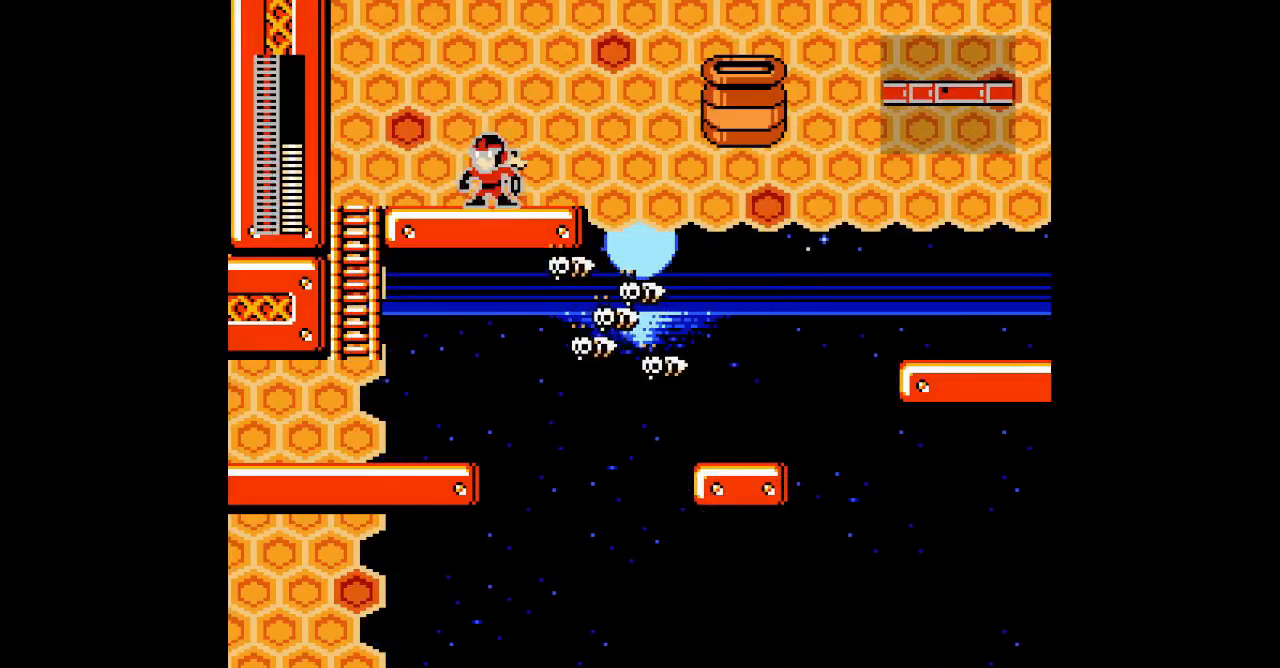
{"buttons": [], "events": [[383, "DPAD_LEFT", "up"]]}